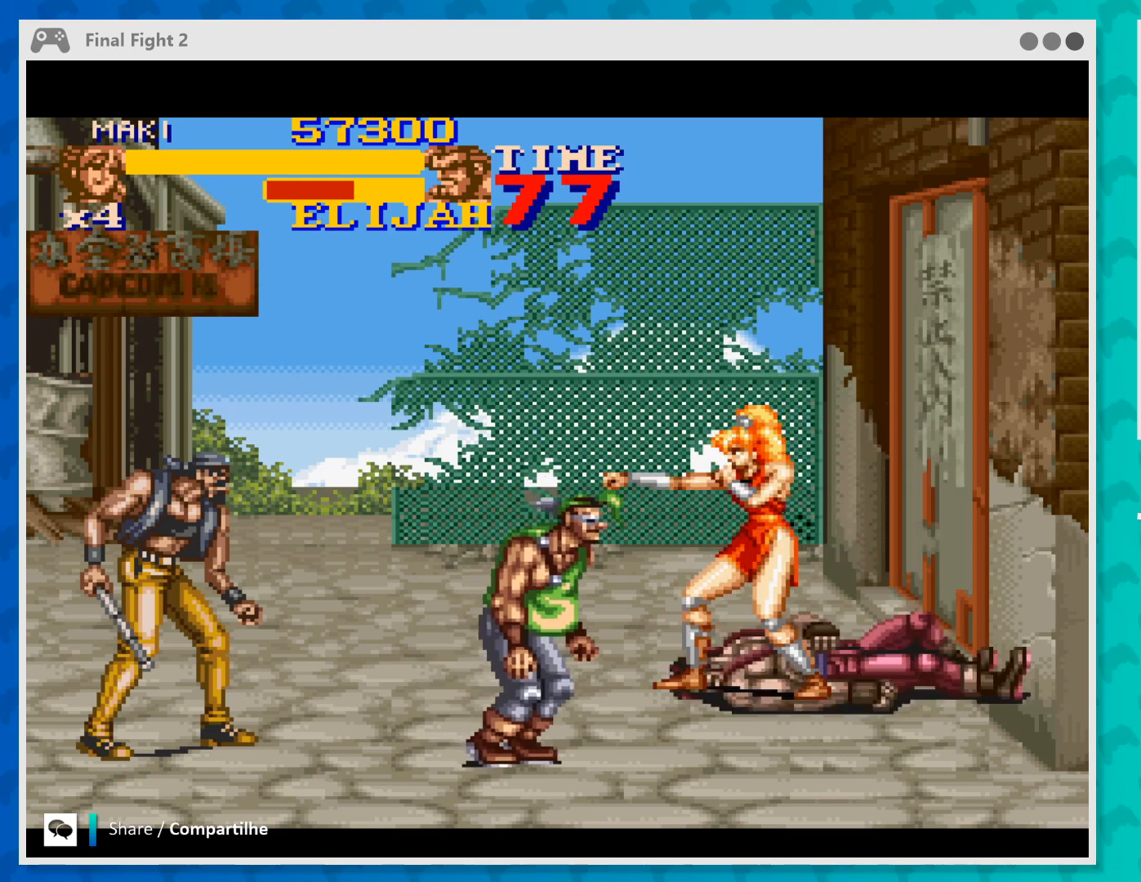
Gameplay with a controller (Xbox layout); each line is a JSON object with the inputs held at the frame after it. "events" lists button and stick changes between this image and that frame as [ms after this image, input, new state], when the widget could be followed in between. Not read: L1 L3 R1 R3 right_stick.
{"buttons": ["Y"], "left_stick": "down-left", "events": [[33, "Y", "down"], [167, "Y", "up"], [167, "left_stick", "down-left"], [233, "Y", "down"], [333, "Y", "up"], [467, "Y", "down"]]}
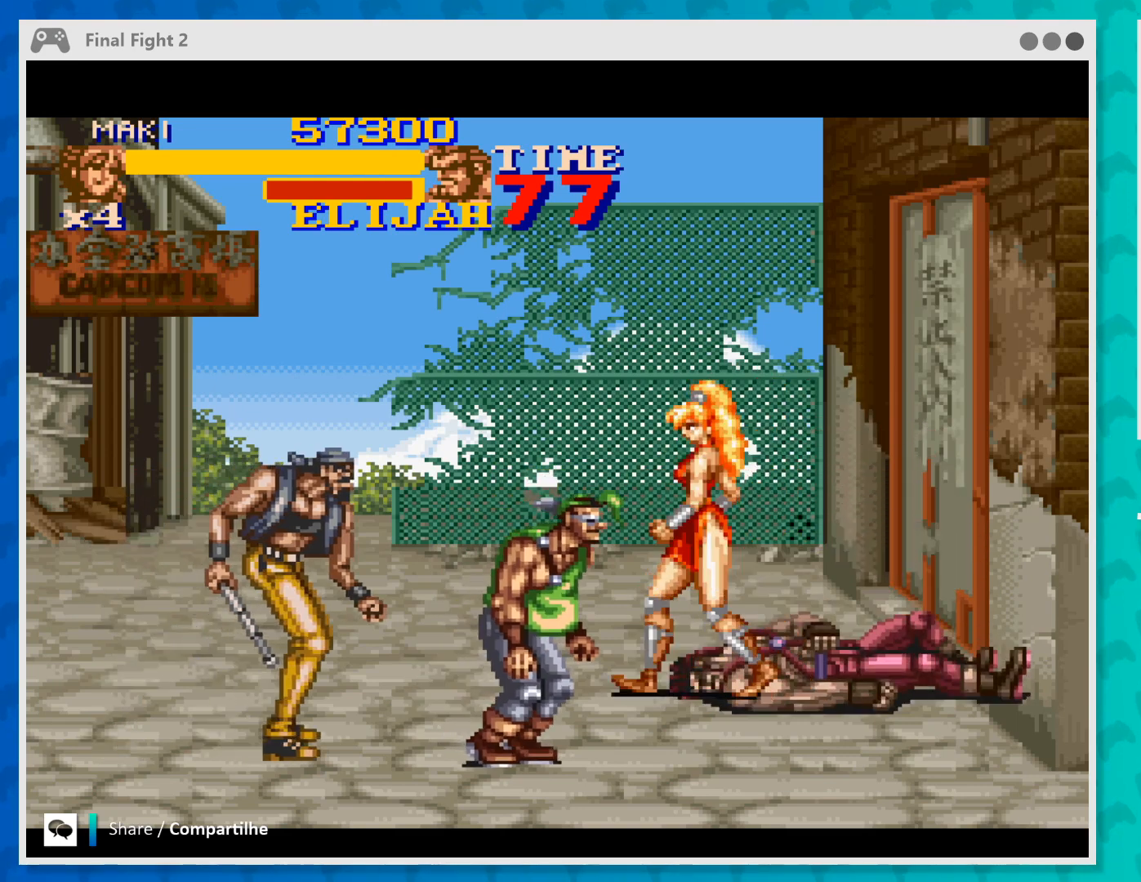
{"buttons": ["Y"], "left_stick": "down-left", "events": [[100, "Y", "up"], [233, "Y", "down"], [367, "Y", "up"], [400, "Y", "down"]]}
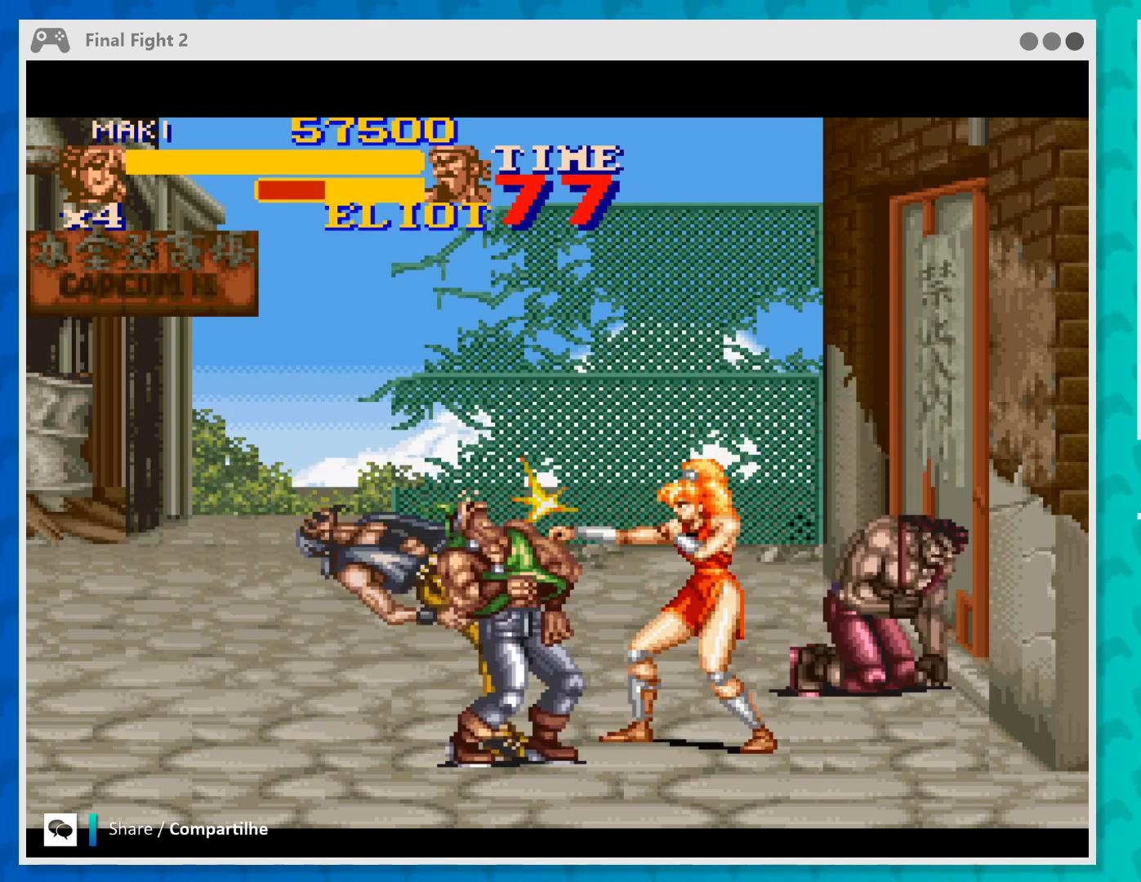
{"buttons": [], "left_stick": "down-left", "events": [[33, "Y", "up"], [100, "Y", "down"], [200, "Y", "up"], [233, "Y", "down"], [333, "Y", "up"], [400, "Y", "down"], [467, "Y", "up"]]}
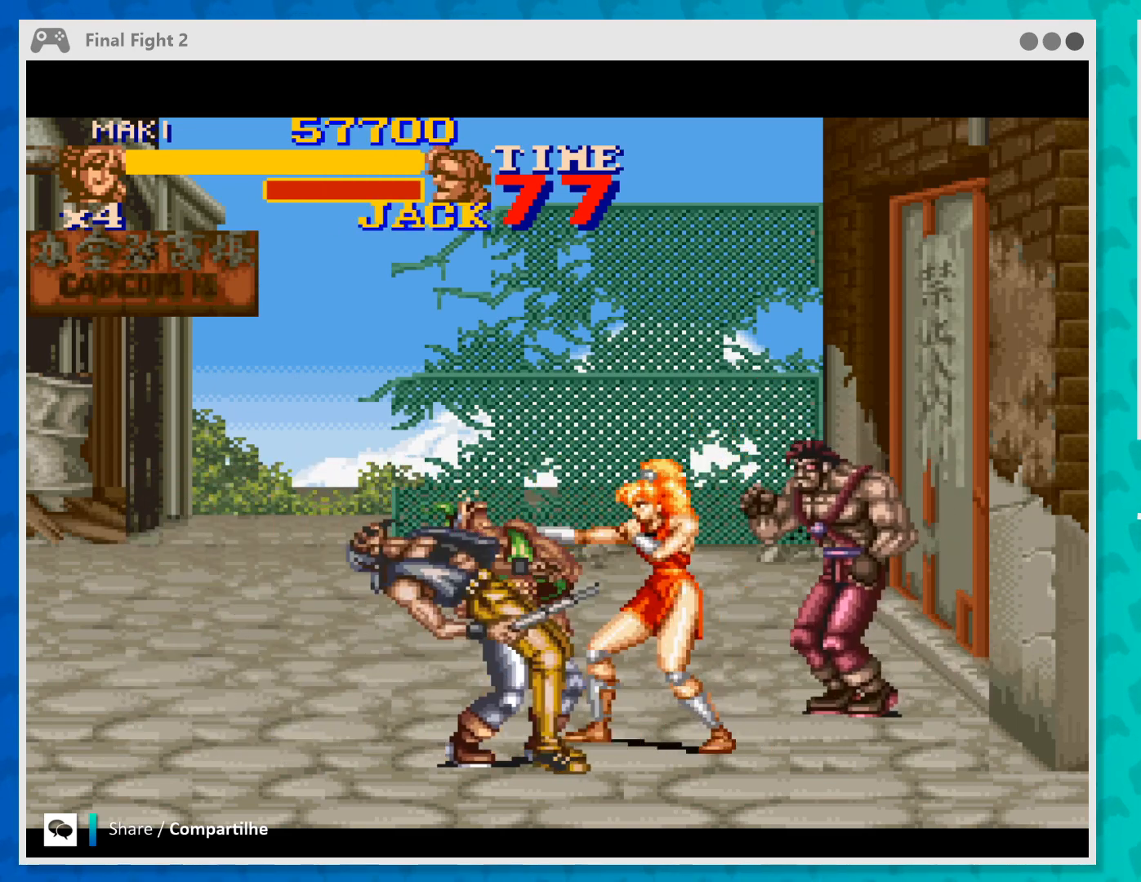
{"buttons": ["Y"], "left_stick": "down-left", "events": [[33, "Y", "down"], [133, "Y", "up"], [200, "Y", "down"], [300, "Y", "up"], [333, "Y", "down"], [400, "Y", "up"], [467, "Y", "down"]]}
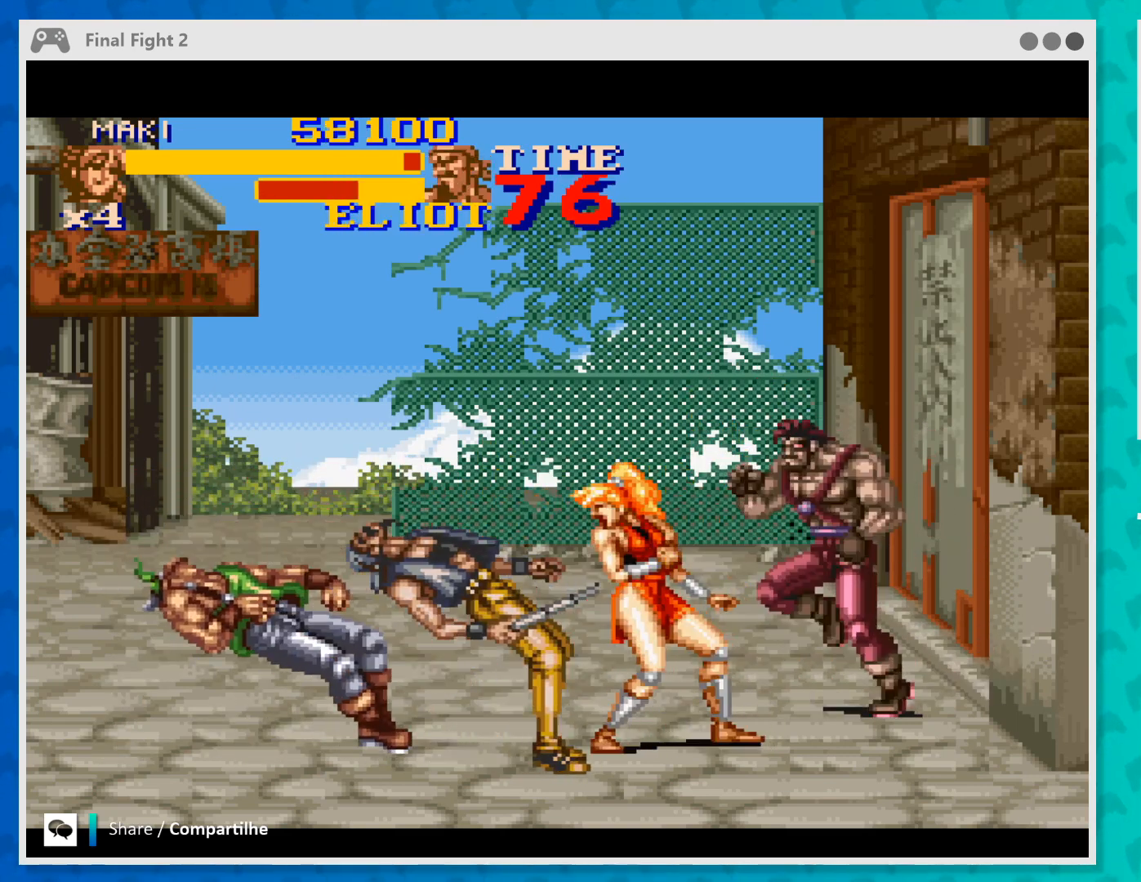
{"buttons": [], "left_stick": "right", "events": [[33, "Y", "up"], [33, "left_stick", "down-right"], [133, "Y", "down"], [133, "left_stick", "right"], [233, "Y", "up"], [333, "Y", "down"], [467, "Y", "up"]]}
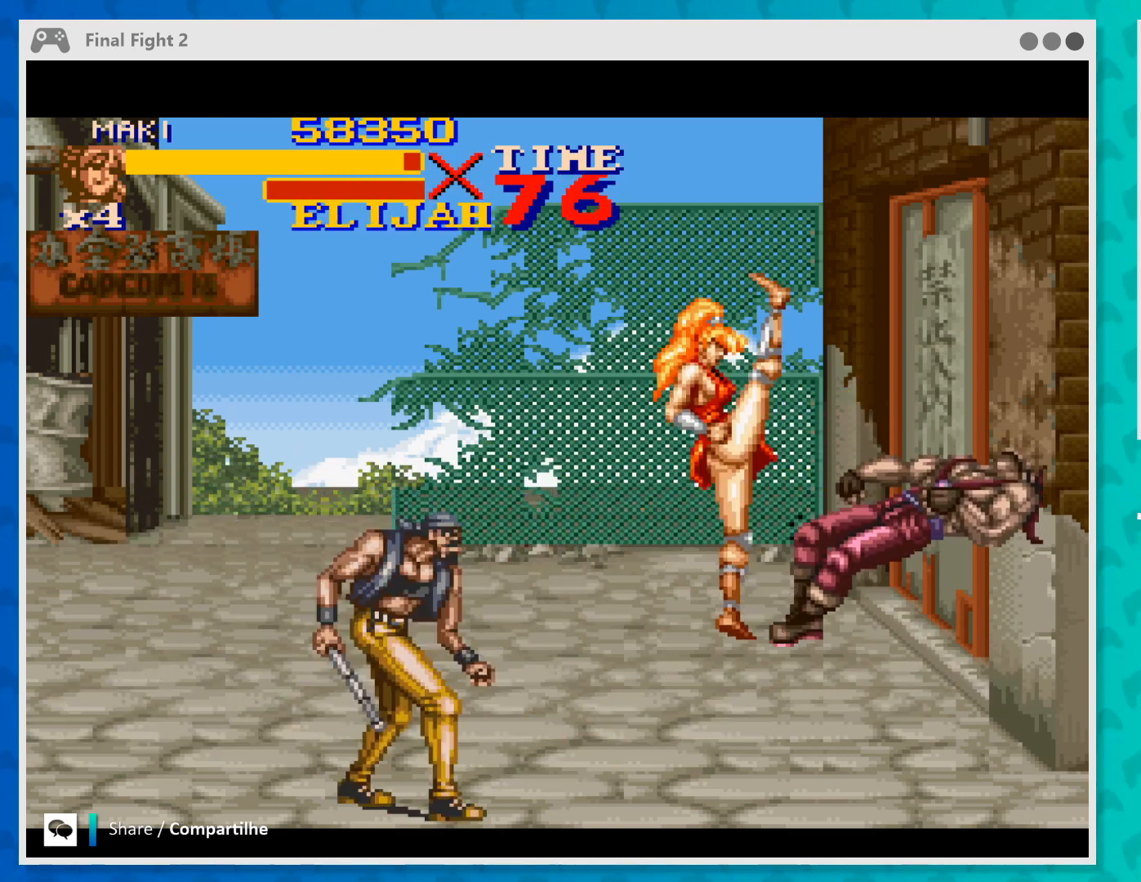
{"buttons": [], "left_stick": "left", "events": [[33, "Y", "down"], [167, "Y", "up"], [333, "left_stick", "center"], [400, "left_stick", "left"]]}
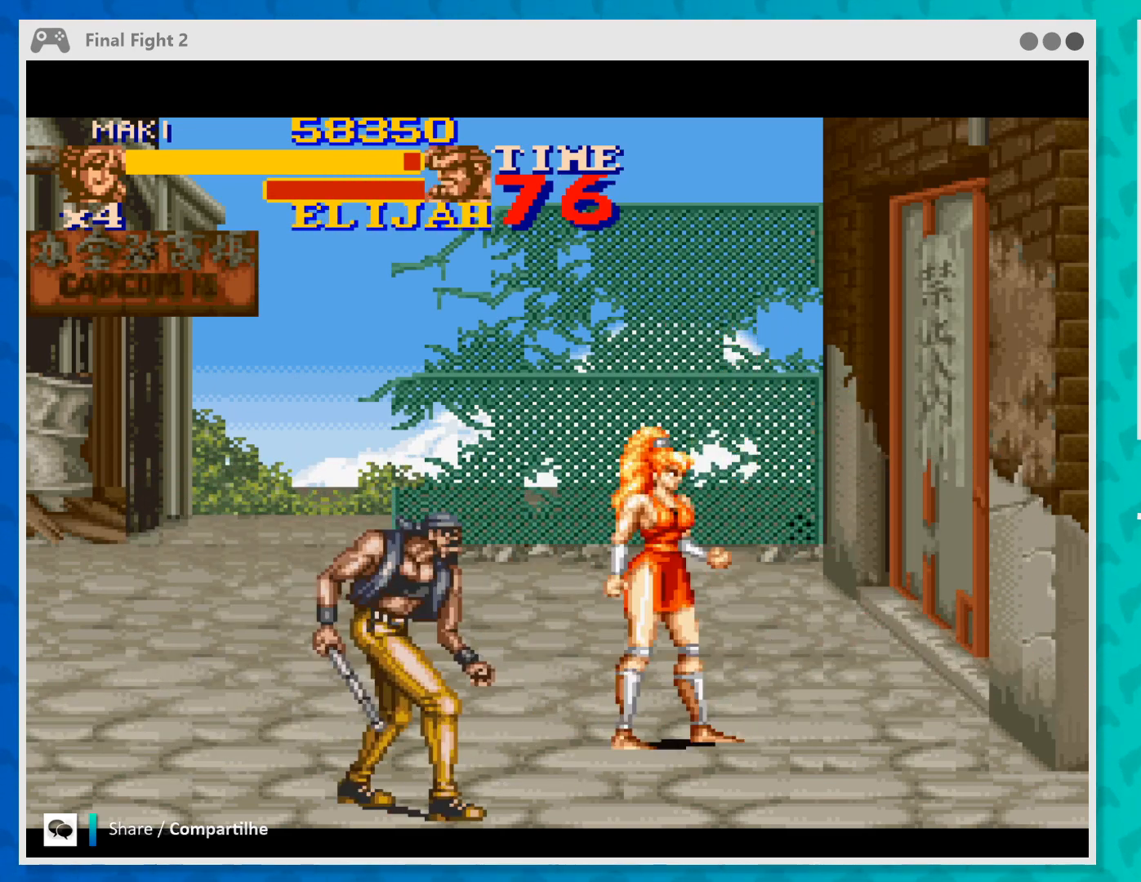
{"buttons": ["Y"], "left_stick": "down-left", "events": [[67, "left_stick", "down-left"], [267, "Y", "down"], [333, "Y", "up"], [433, "Y", "down"]]}
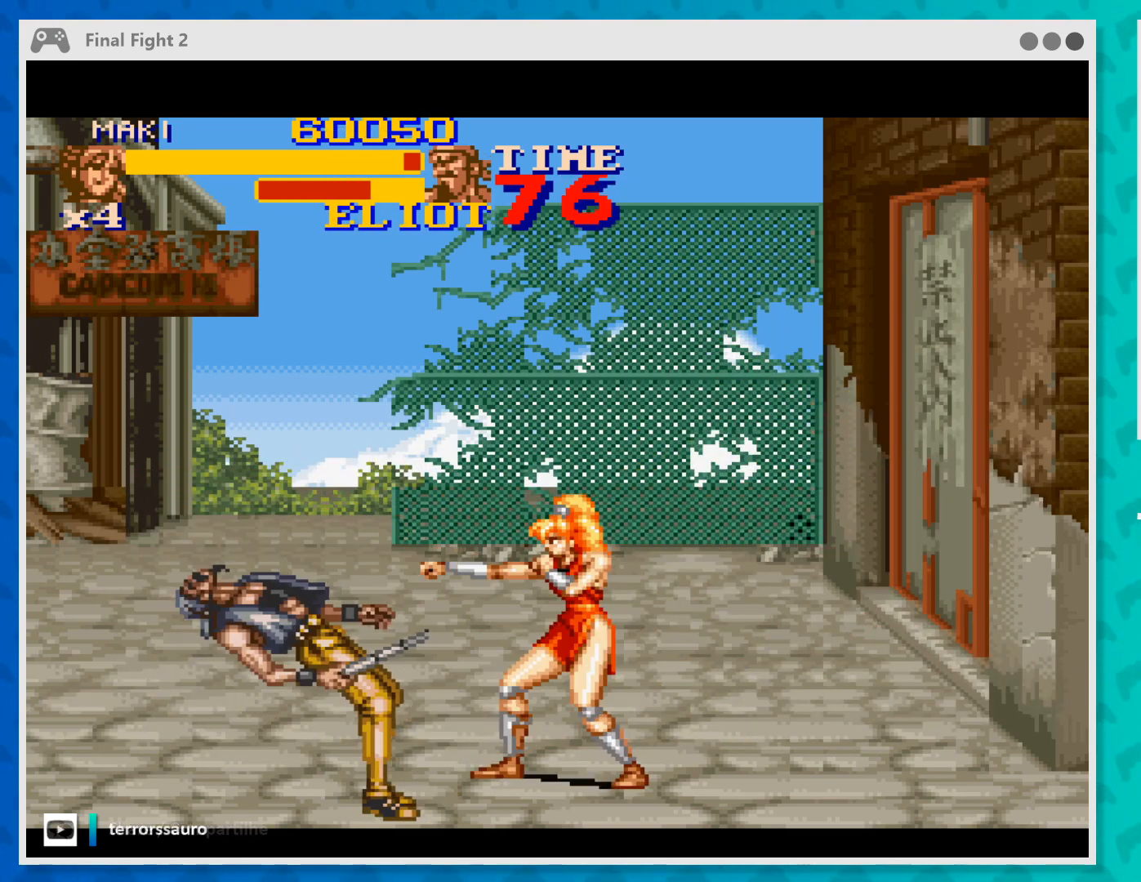
{"buttons": ["Y"], "left_stick": "down-left", "events": [[33, "Y", "up"], [133, "Y", "down"], [233, "Y", "up"], [300, "Y", "down"], [400, "Y", "up"], [467, "Y", "down"]]}
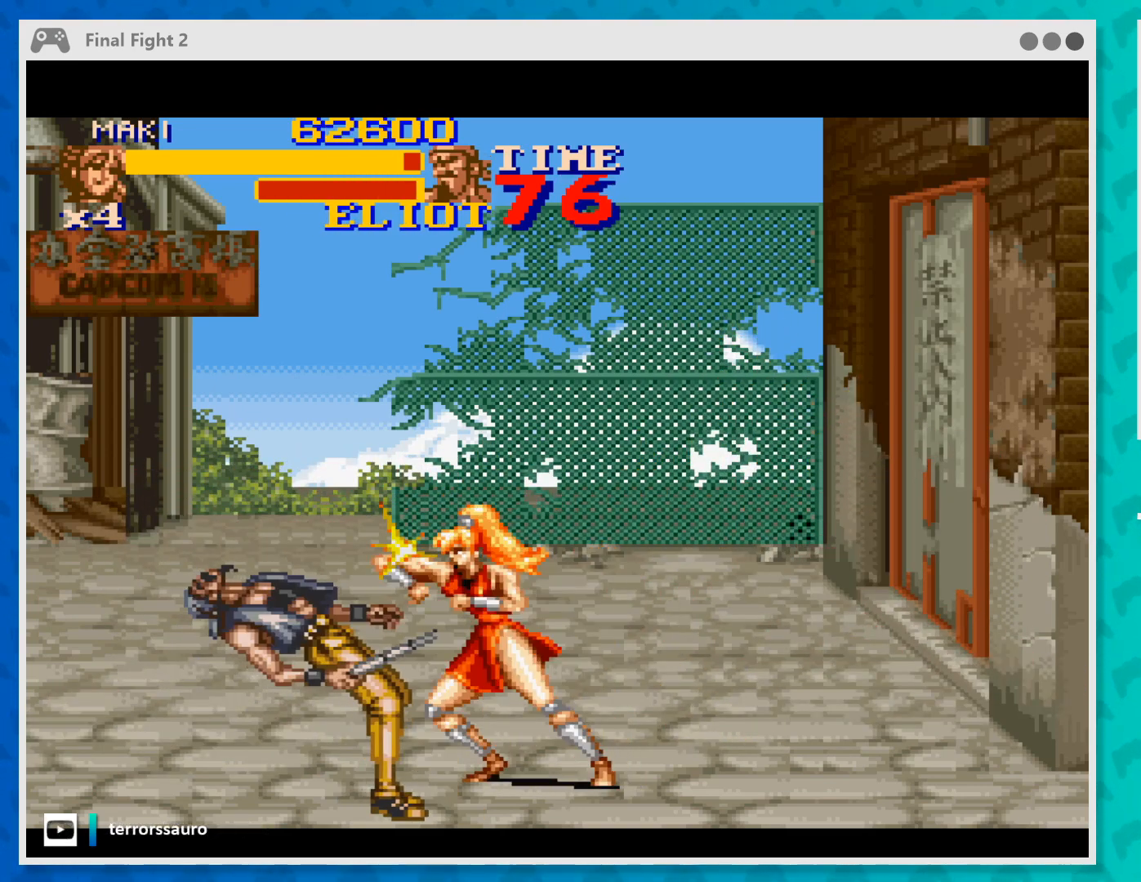
{"buttons": [], "left_stick": "down-left", "events": [[67, "Y", "up"], [167, "Y", "down"], [233, "Y", "up"], [300, "Y", "down"], [367, "Y", "up"], [433, "Y", "down"], [500, "Y", "up"]]}
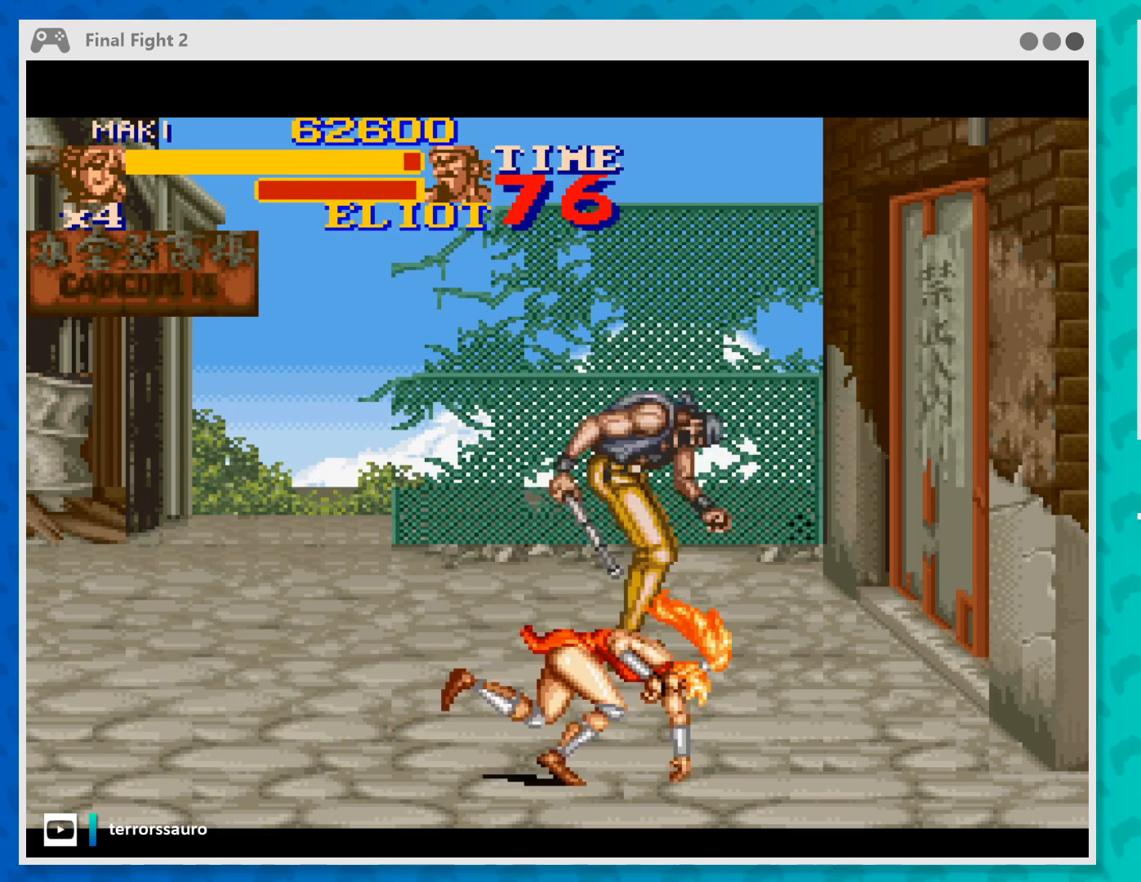
{"buttons": [], "left_stick": "center", "events": [[100, "Y", "down"], [133, "Y", "up"], [200, "left_stick", "left"], [300, "left_stick", "center"]]}
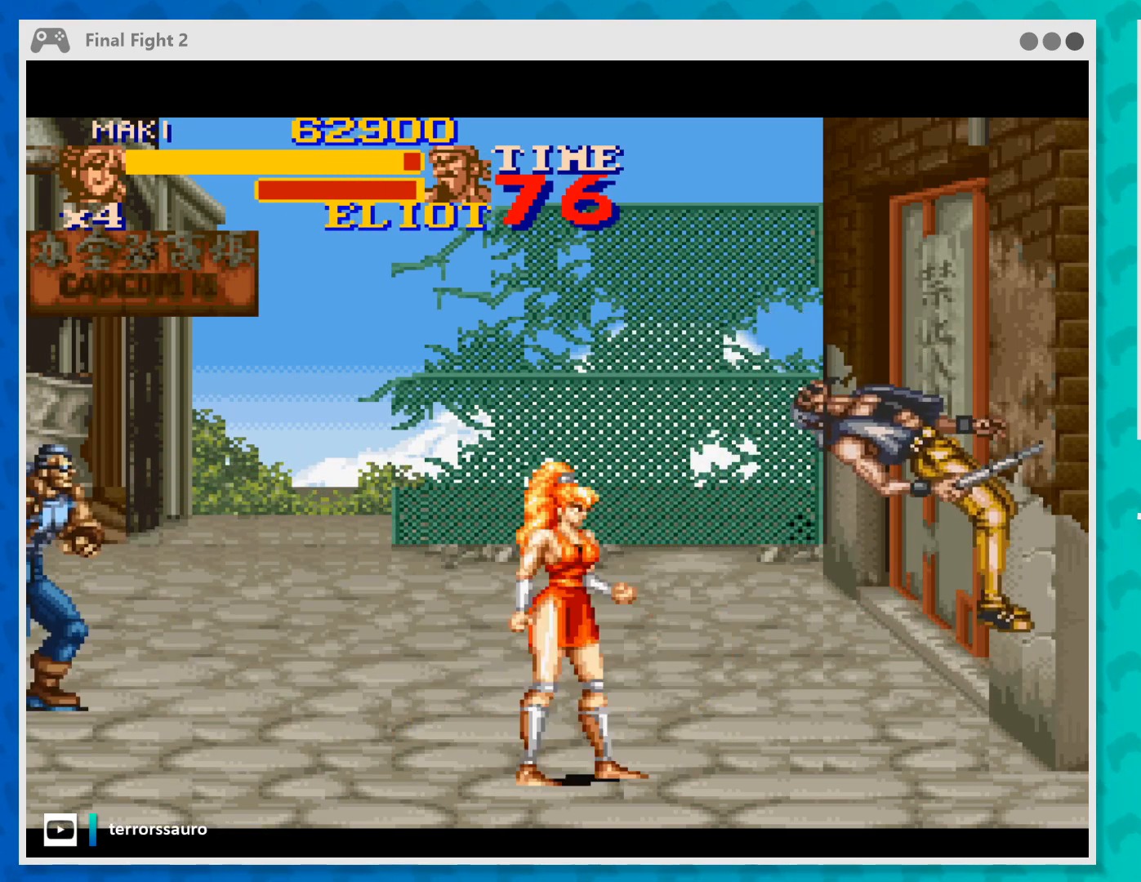
{"buttons": [], "left_stick": "right", "events": [[133, "left_stick", "right"]]}
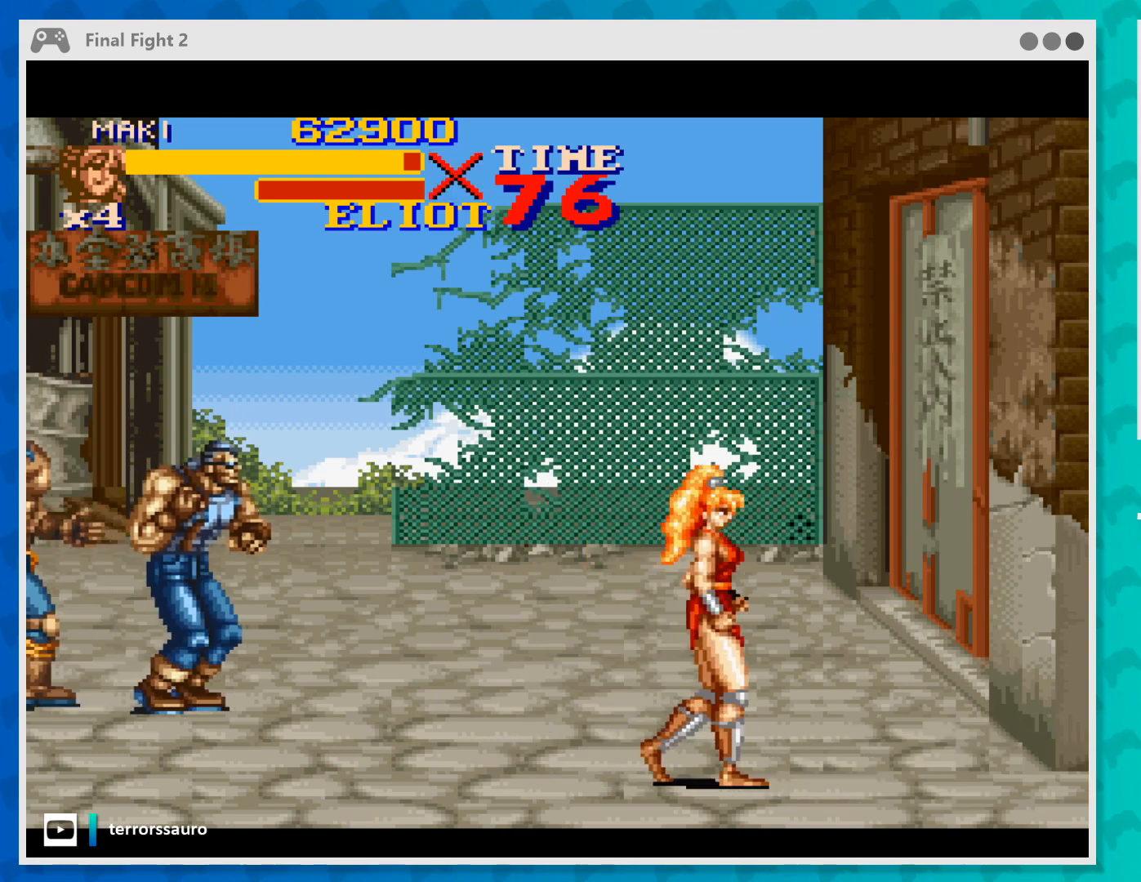
{"buttons": [], "left_stick": "up-left", "events": [[167, "left_stick", "center"], [233, "left_stick", "left"], [400, "left_stick", "up-left"]]}
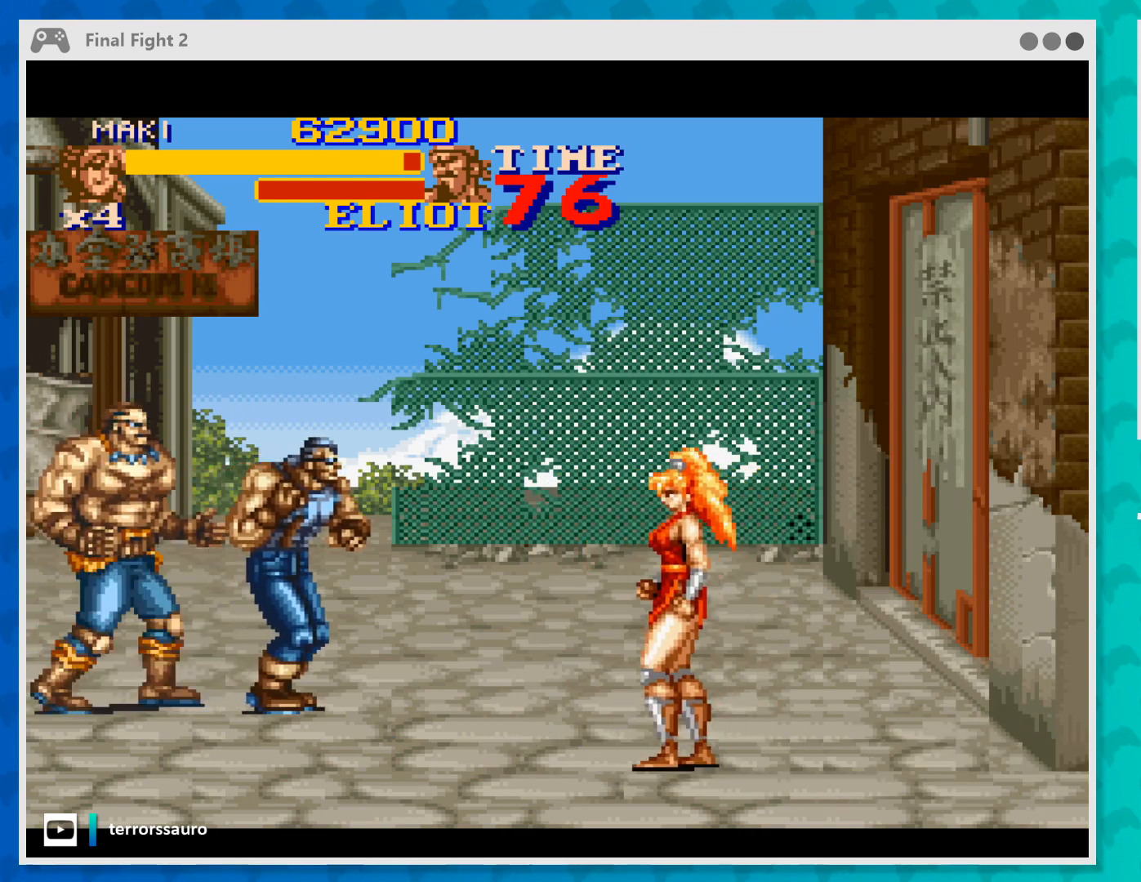
{"buttons": [], "left_stick": "left", "events": [[333, "Y", "down"], [367, "left_stick", "left"], [433, "Y", "up"]]}
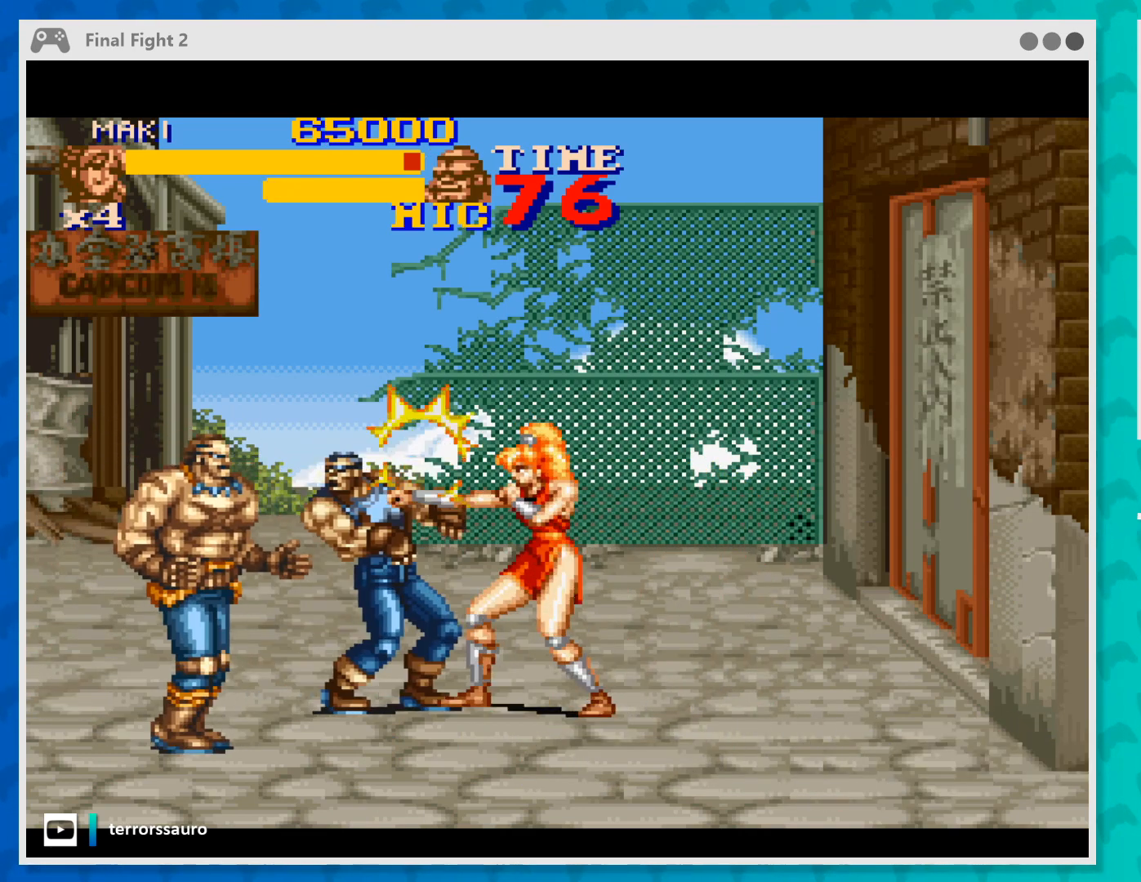
{"buttons": [], "left_stick": "left", "events": [[33, "Y", "down"], [133, "Y", "up"], [200, "Y", "down"], [300, "Y", "up"], [367, "Y", "down"], [500, "Y", "up"]]}
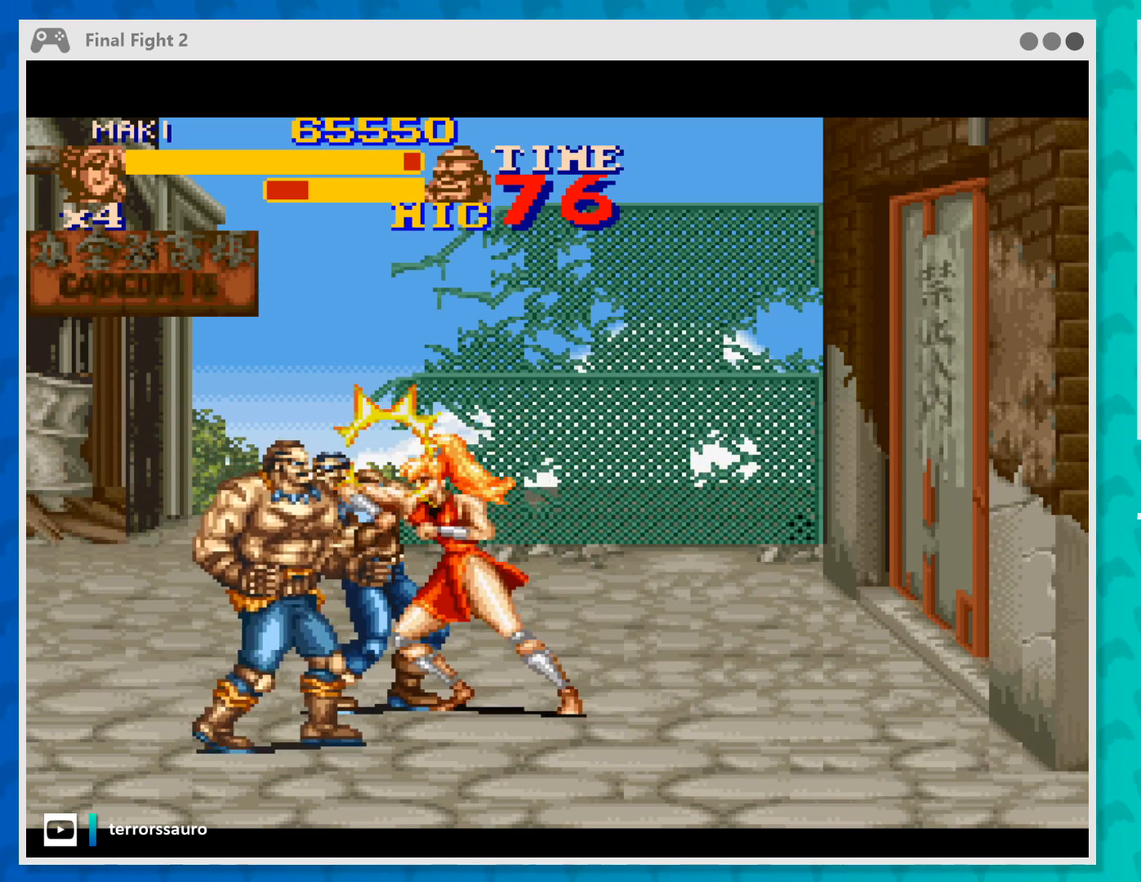
{"buttons": ["Y"], "left_stick": "left", "events": [[67, "Y", "down"], [167, "Y", "up"], [233, "Y", "down"], [333, "Y", "up"], [433, "Y", "down"]]}
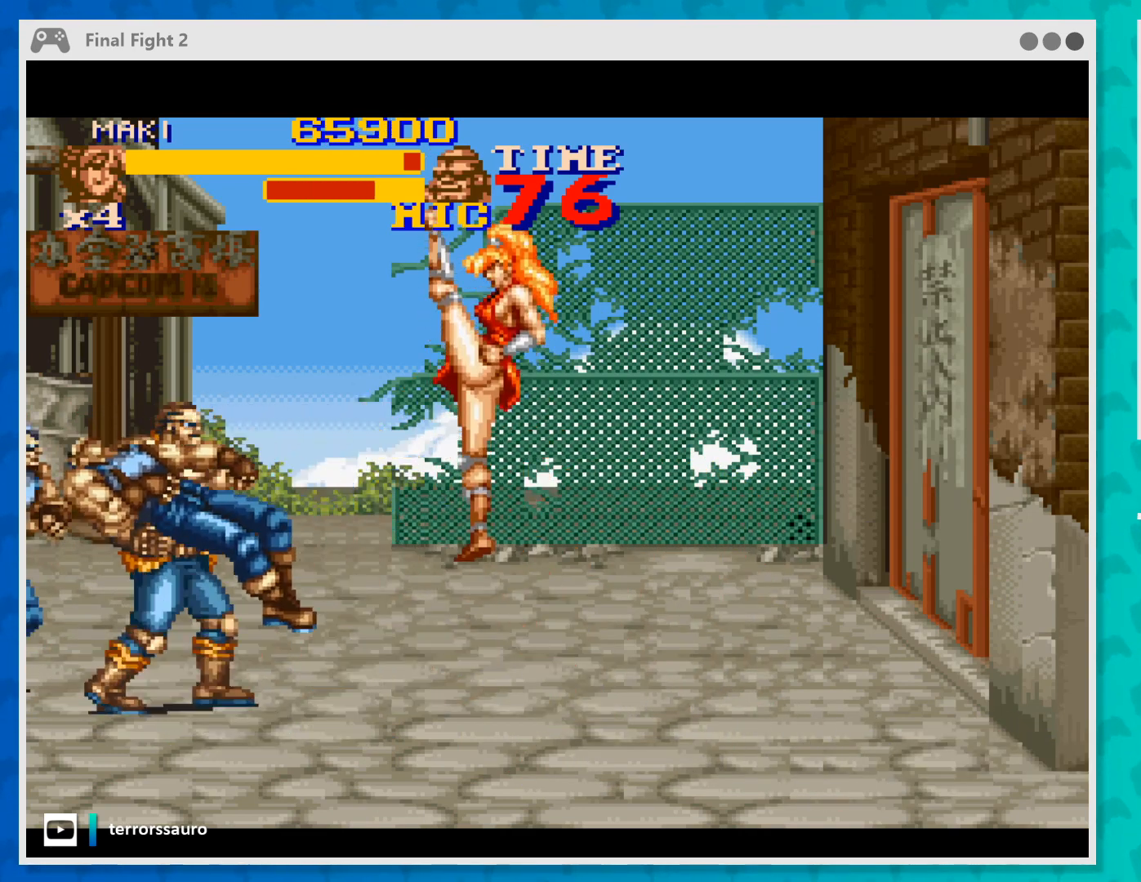
{"buttons": ["Y"], "left_stick": "left", "events": [[33, "Y", "up"], [433, "Y", "down"]]}
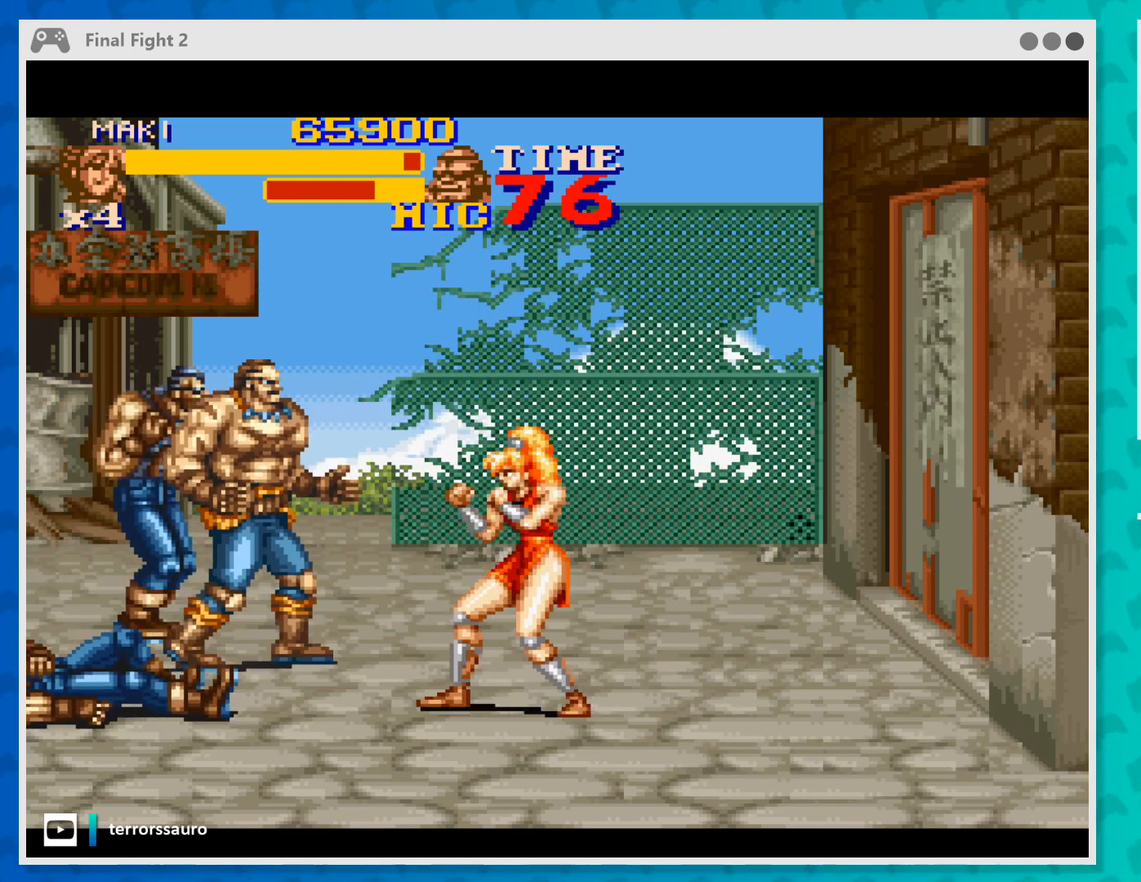
{"buttons": [], "left_stick": "up-left", "events": [[33, "Y", "up"], [133, "Y", "down"], [133, "left_stick", "up-left"], [267, "Y", "up"]]}
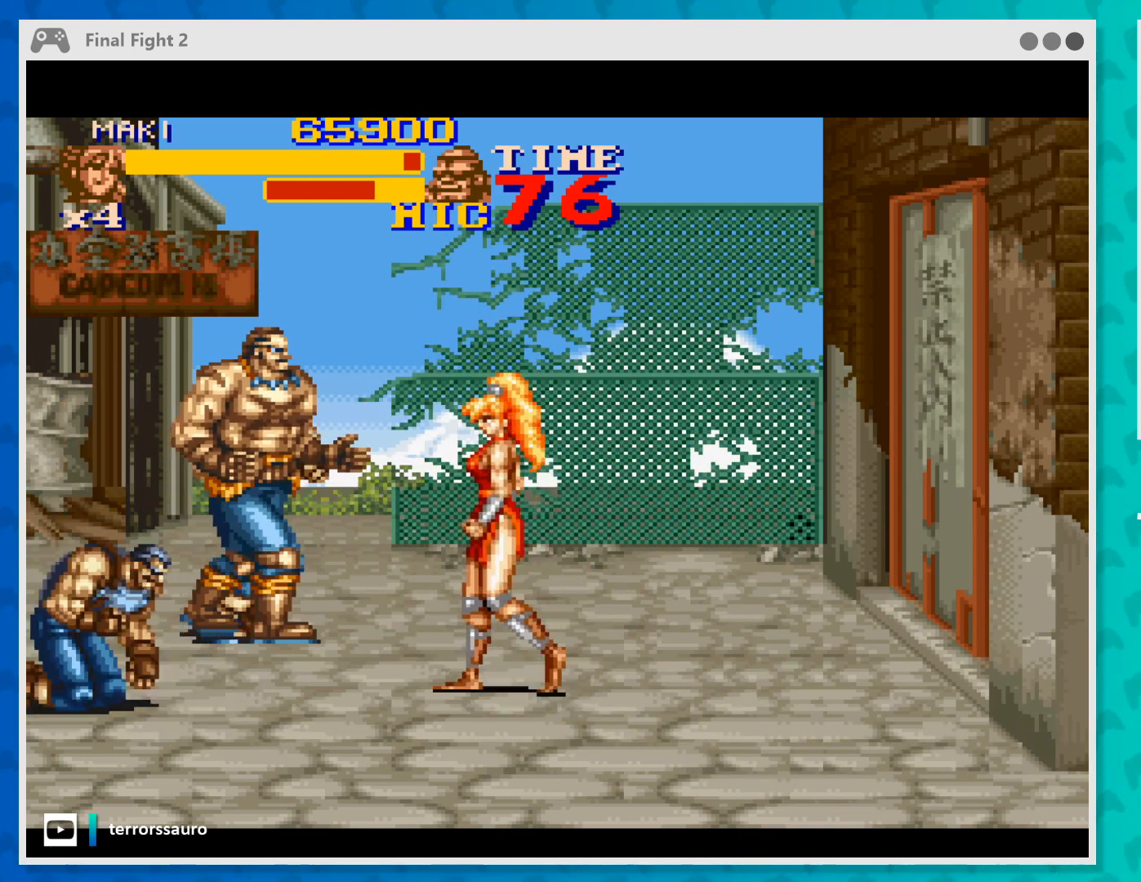
{"buttons": ["Y"], "left_stick": "left", "events": [[233, "Y", "down"], [233, "left_stick", "left"], [367, "Y", "up"], [433, "Y", "down"]]}
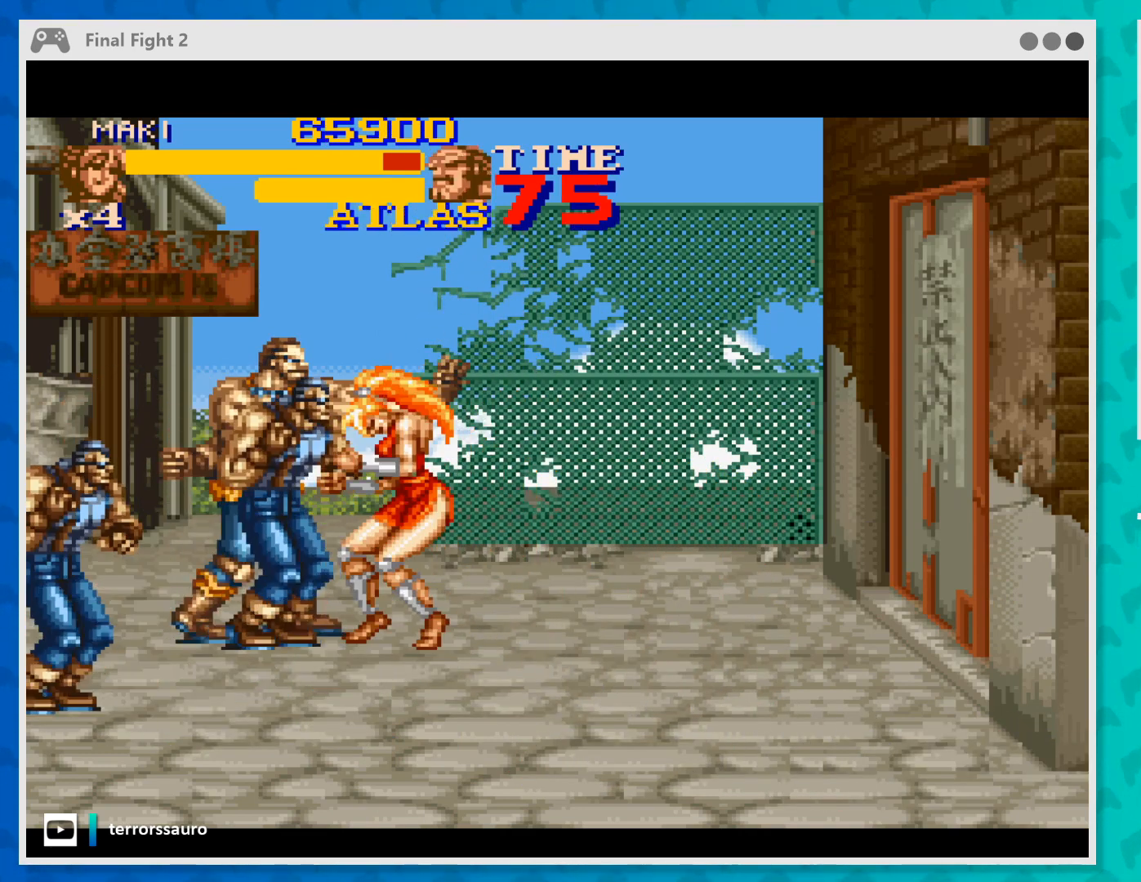
{"buttons": ["Y"], "left_stick": "down-left", "events": [[33, "Y", "up"], [100, "Y", "down"], [100, "left_stick", "down-left"], [200, "Y", "up"], [267, "Y", "down"], [400, "Y", "up"], [467, "Y", "down"]]}
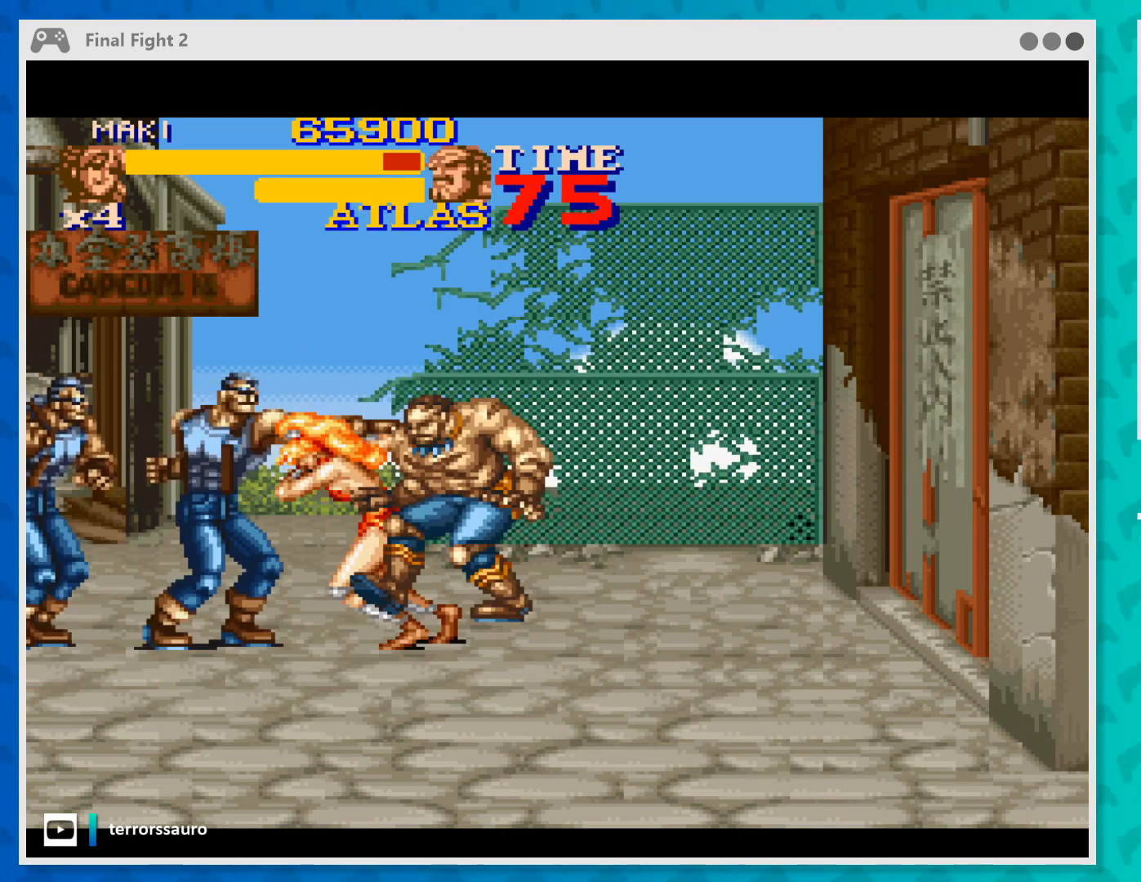
{"buttons": [], "left_stick": "down-left", "events": [[67, "Y", "up"], [133, "Y", "down"], [200, "Y", "up"], [300, "Y", "down"], [400, "Y", "up"]]}
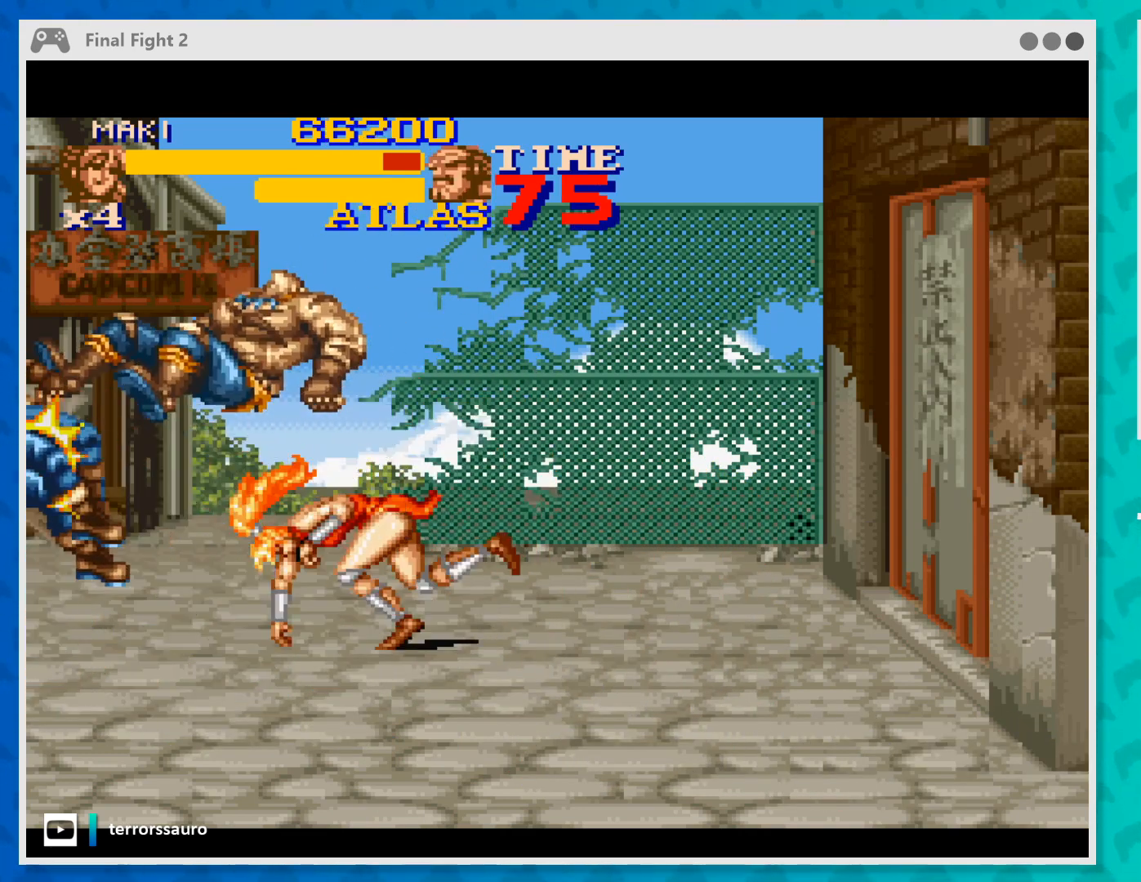
{"buttons": [], "left_stick": "right", "events": [[33, "Y", "down"], [100, "left_stick", "left"], [167, "Y", "up"], [200, "left_stick", "center"], [400, "left_stick", "right"]]}
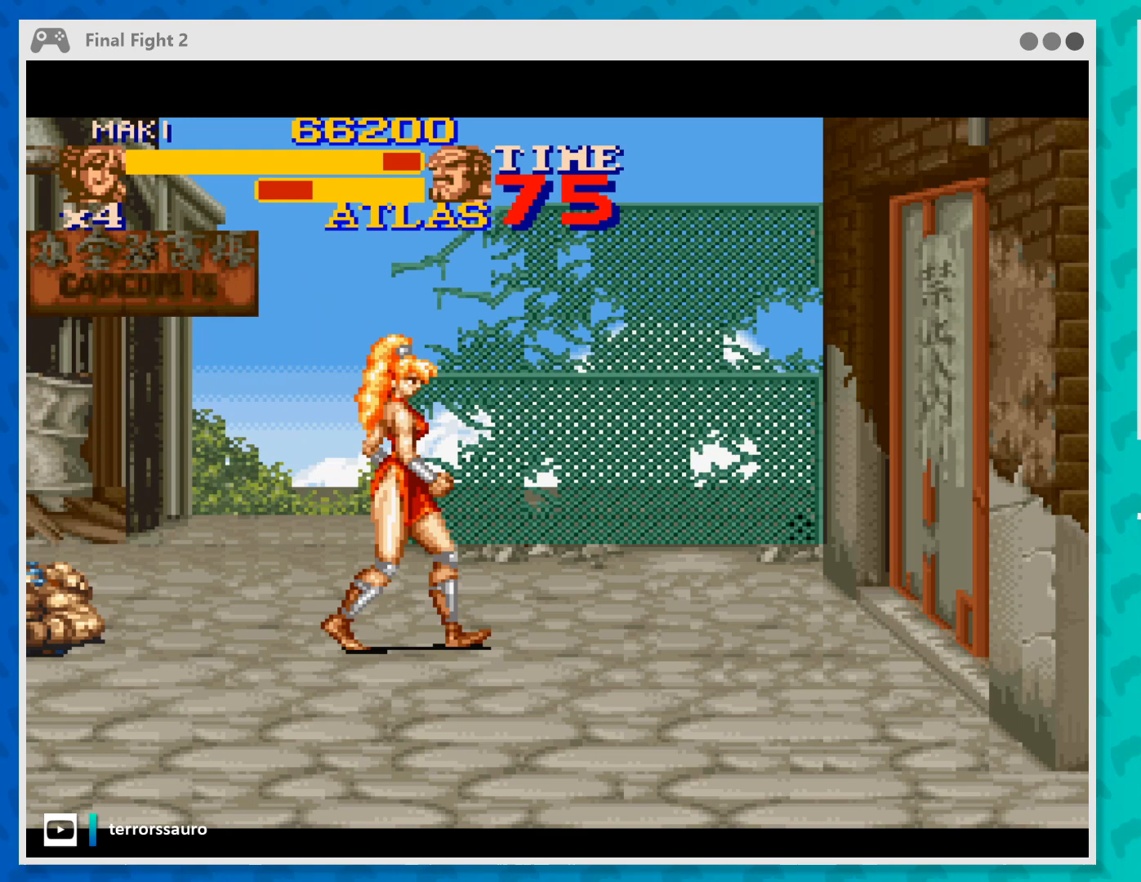
{"buttons": [], "left_stick": "down-right", "events": [[433, "left_stick", "down-right"]]}
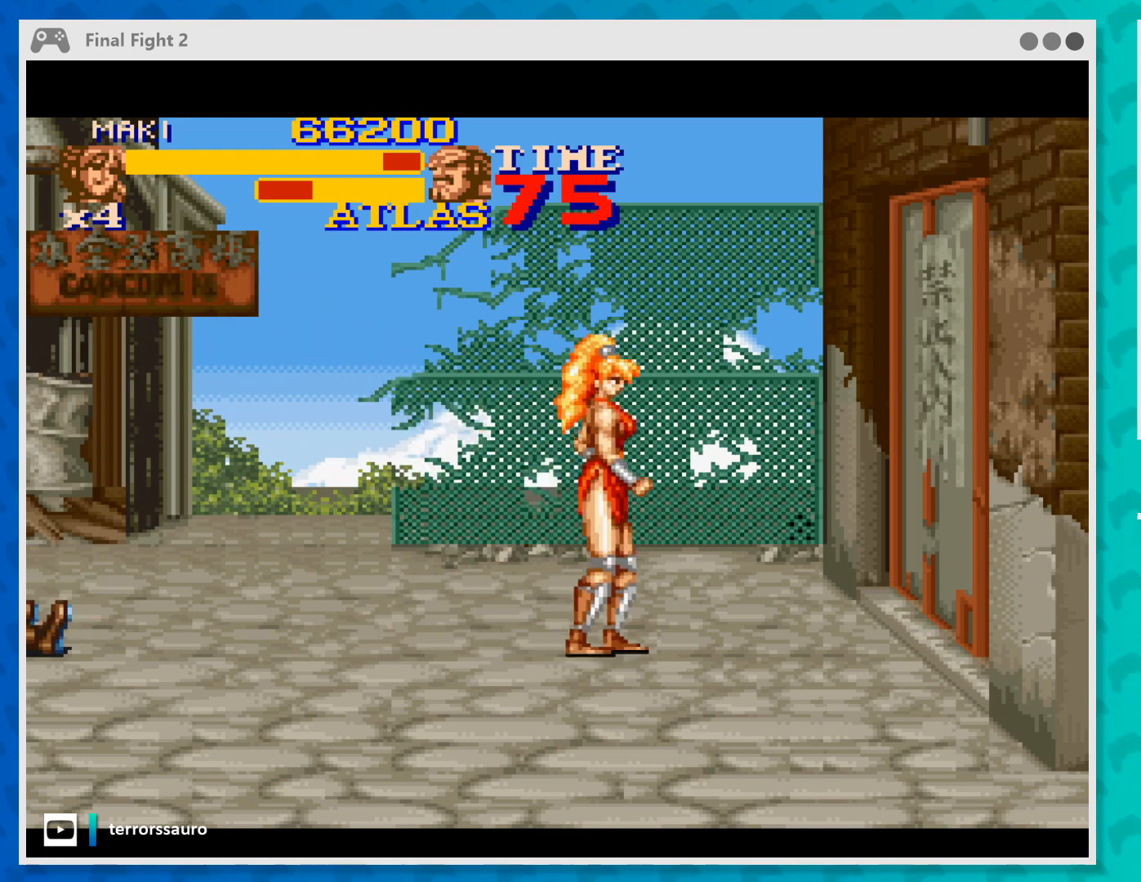
{"buttons": [], "left_stick": "left", "events": [[133, "left_stick", "down-left"], [400, "left_stick", "left"]]}
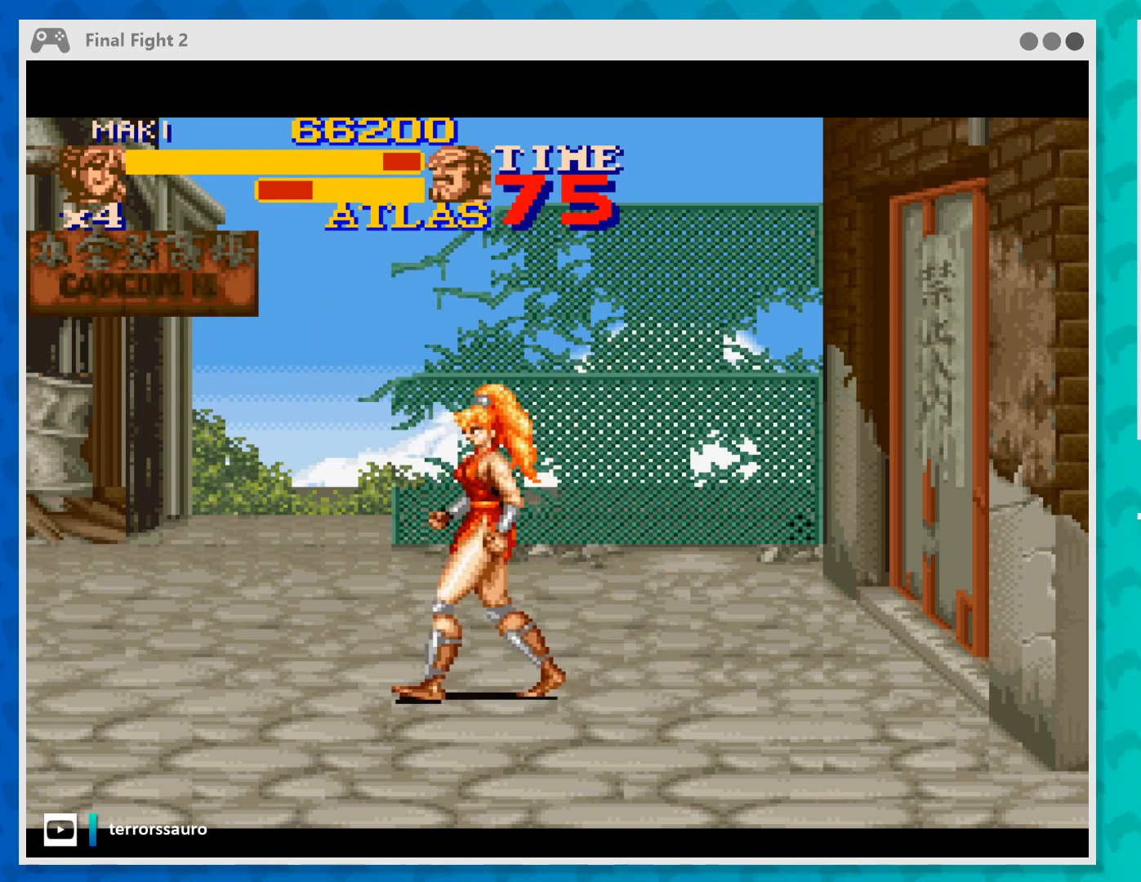
{"buttons": [], "left_stick": "right", "events": [[267, "left_stick", "right"]]}
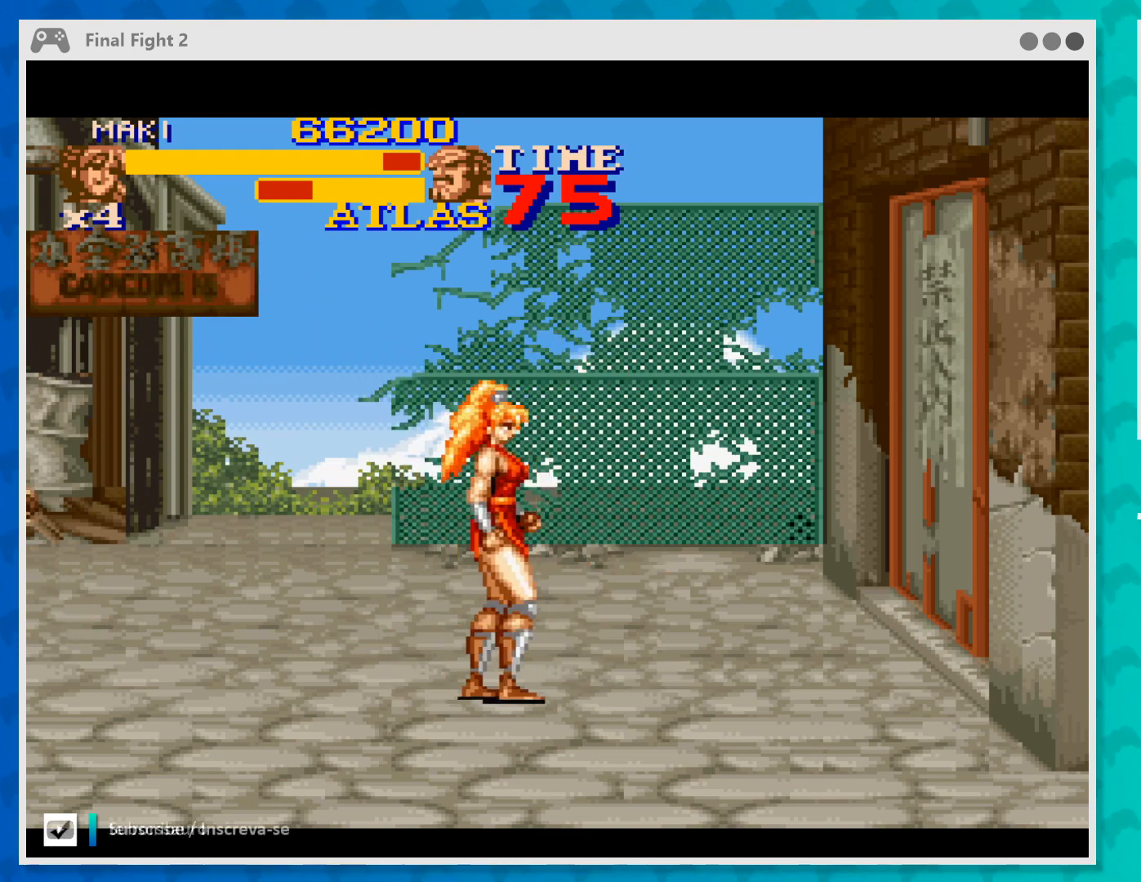
{"buttons": [], "left_stick": "right", "events": []}
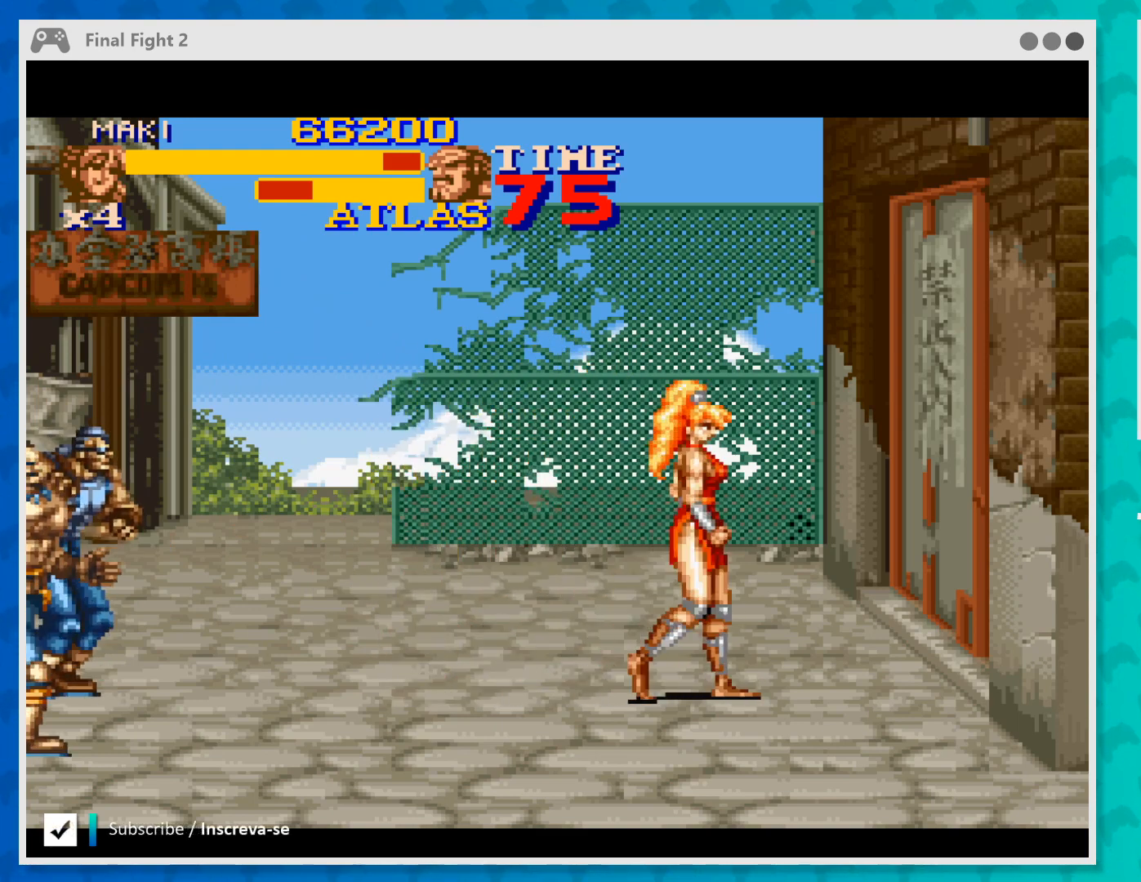
{"buttons": [], "left_stick": "down-left", "events": [[133, "left_stick", "left"], [367, "B", "down"], [433, "left_stick", "down-left"], [467, "B", "up"]]}
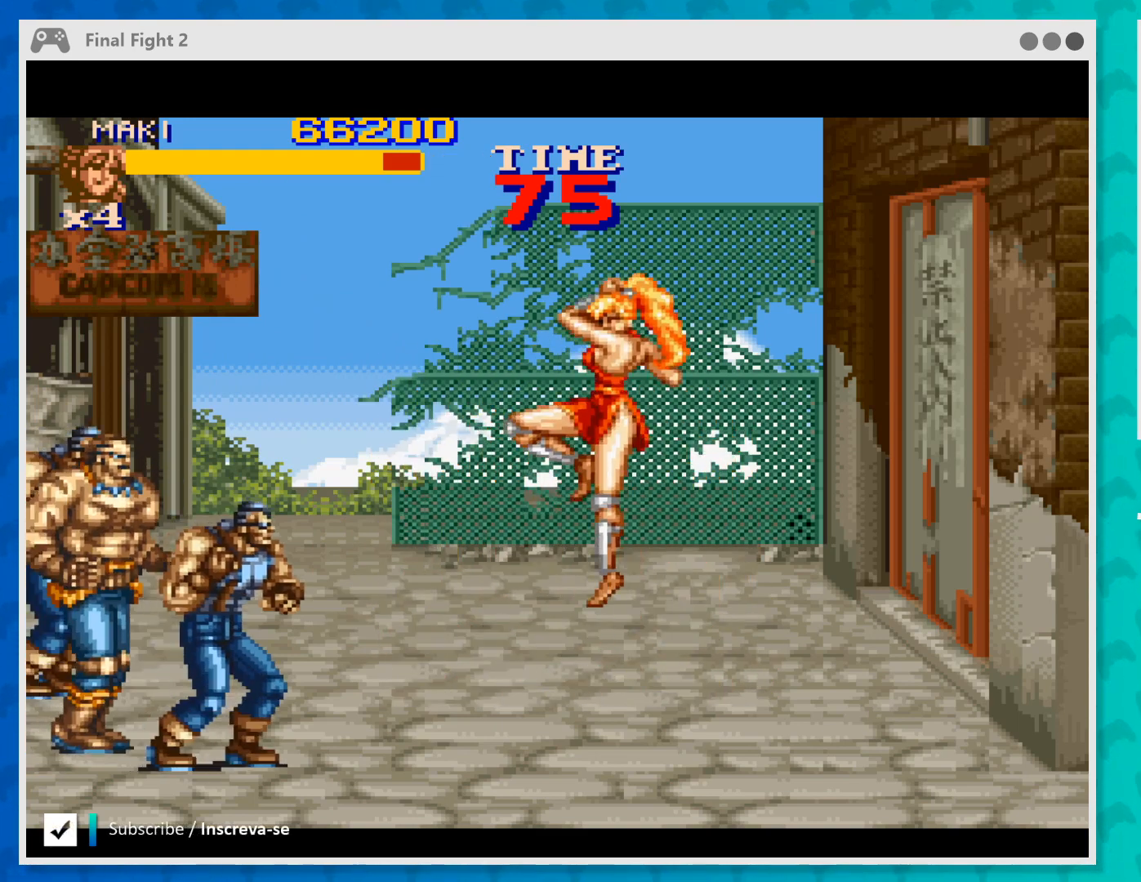
{"buttons": ["Y"], "left_stick": "down-left", "events": [[300, "Y", "down"], [433, "Y", "up"], [500, "Y", "down"]]}
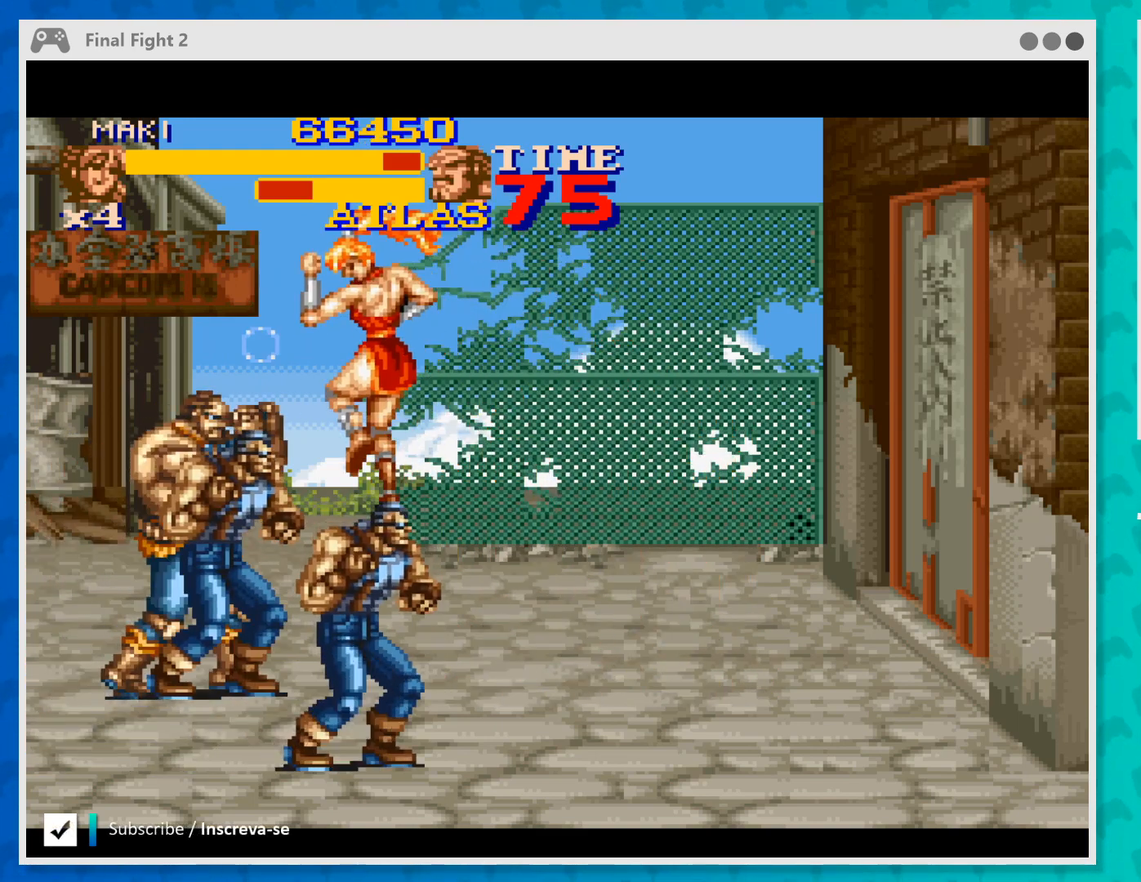
{"buttons": ["Y"], "left_stick": "down-left", "events": [[100, "Y", "up"], [200, "Y", "down"], [333, "Y", "up"], [400, "Y", "down"]]}
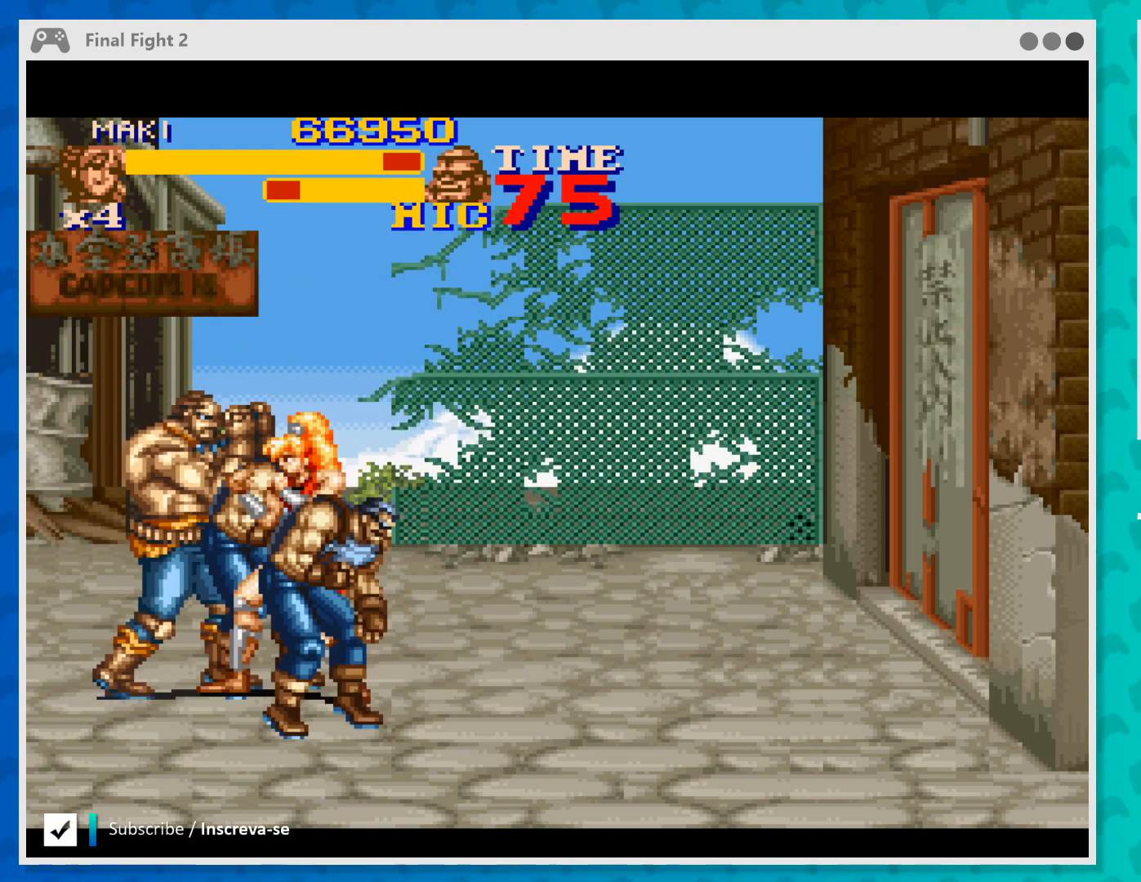
{"buttons": ["Y"], "left_stick": "center", "events": [[33, "Y", "up"], [100, "Y", "down"], [200, "Y", "up"], [267, "Y", "down"], [267, "left_stick", "center"], [367, "Y", "up"], [433, "Y", "down"]]}